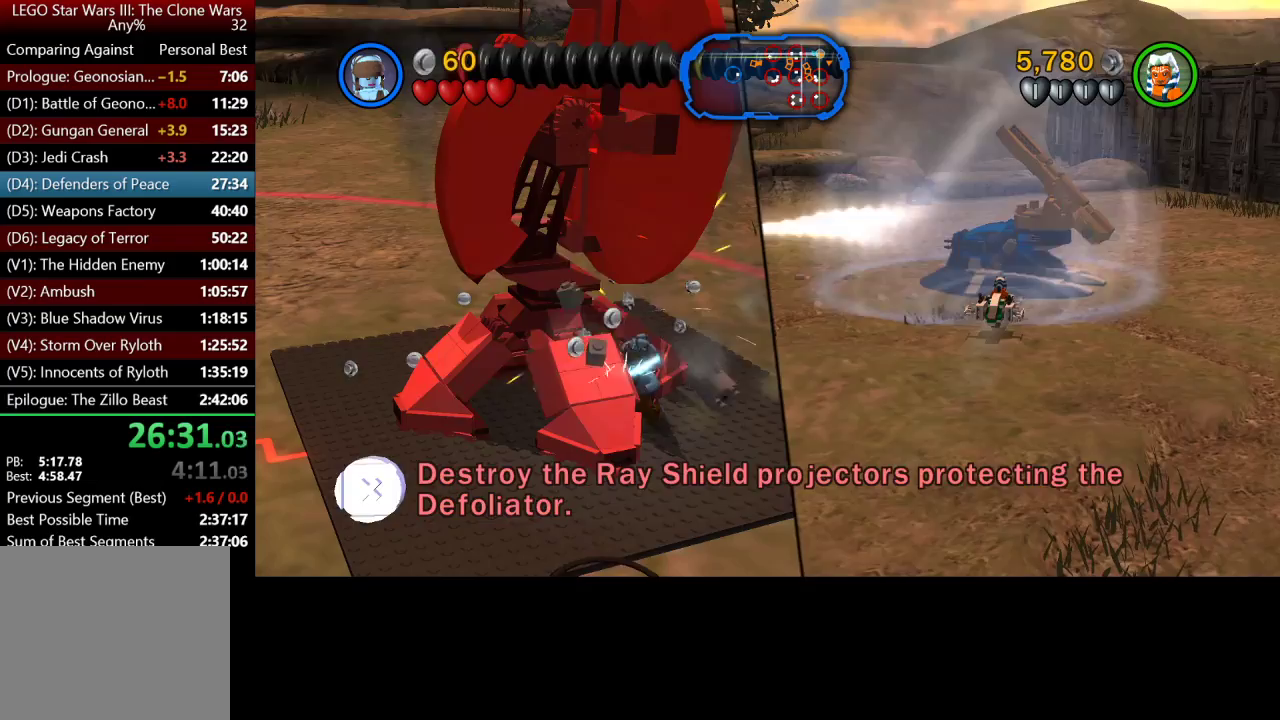
Gameplay with a controller (Xbox layout); each line is a JSON object with the inputs held at the frame after it. "button_events" lists button changes between this image and that frame as [ms after this image, input, new state], when the widget could be followed in between (sticks are given only as held states). This document gives stick clicks only as held states, not as events.
{"buttons": [], "left_stick": "up-left", "right_stick": "center", "button_events": [[33, "X", "up"]]}
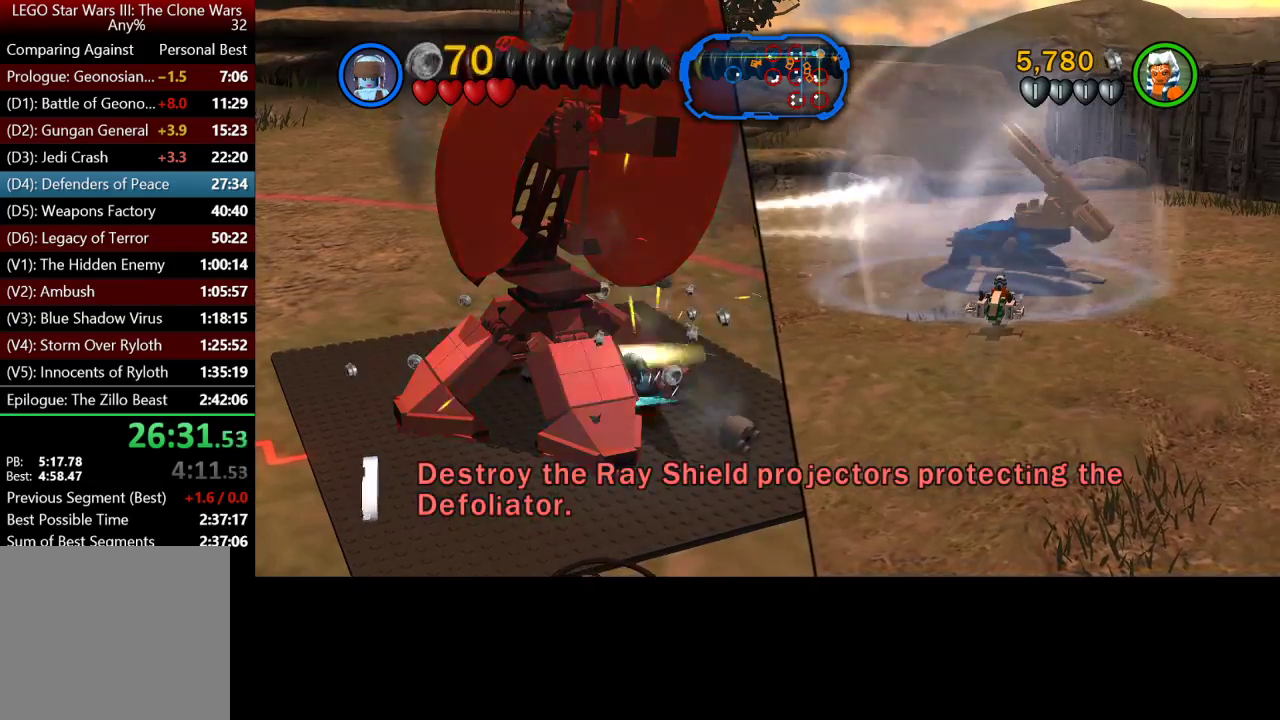
{"buttons": [], "left_stick": "up-left", "right_stick": "center", "button_events": [[33, "X", "down"], [117, "X", "up"], [200, "X", "down"], [300, "X", "up"]]}
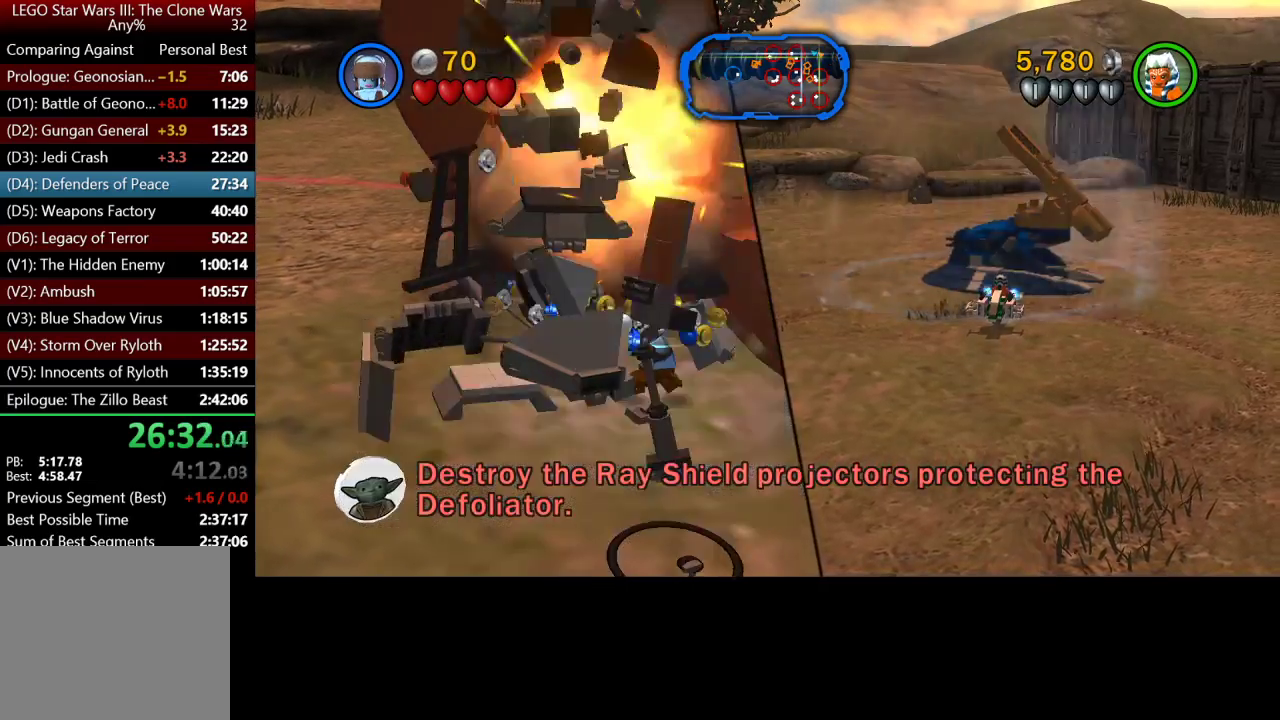
{"buttons": [], "left_stick": "up-right", "right_stick": "center", "button_events": []}
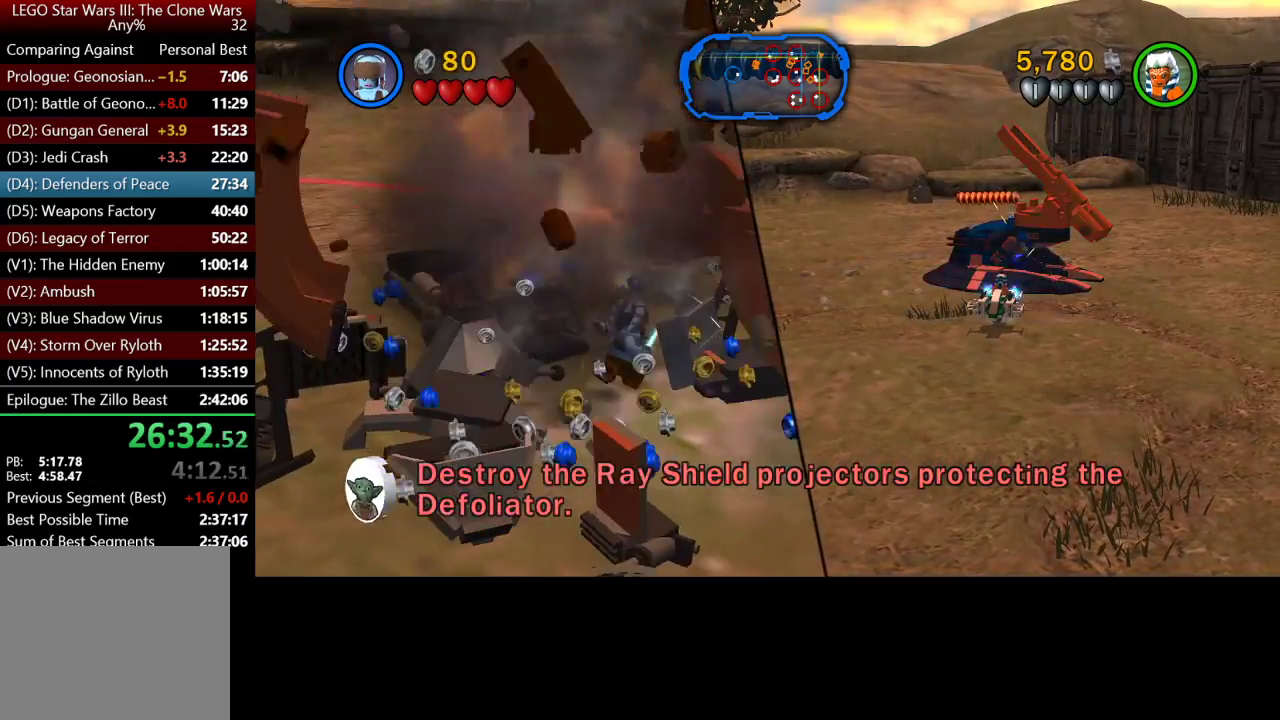
{"buttons": [], "left_stick": "up-right", "right_stick": "center", "button_events": []}
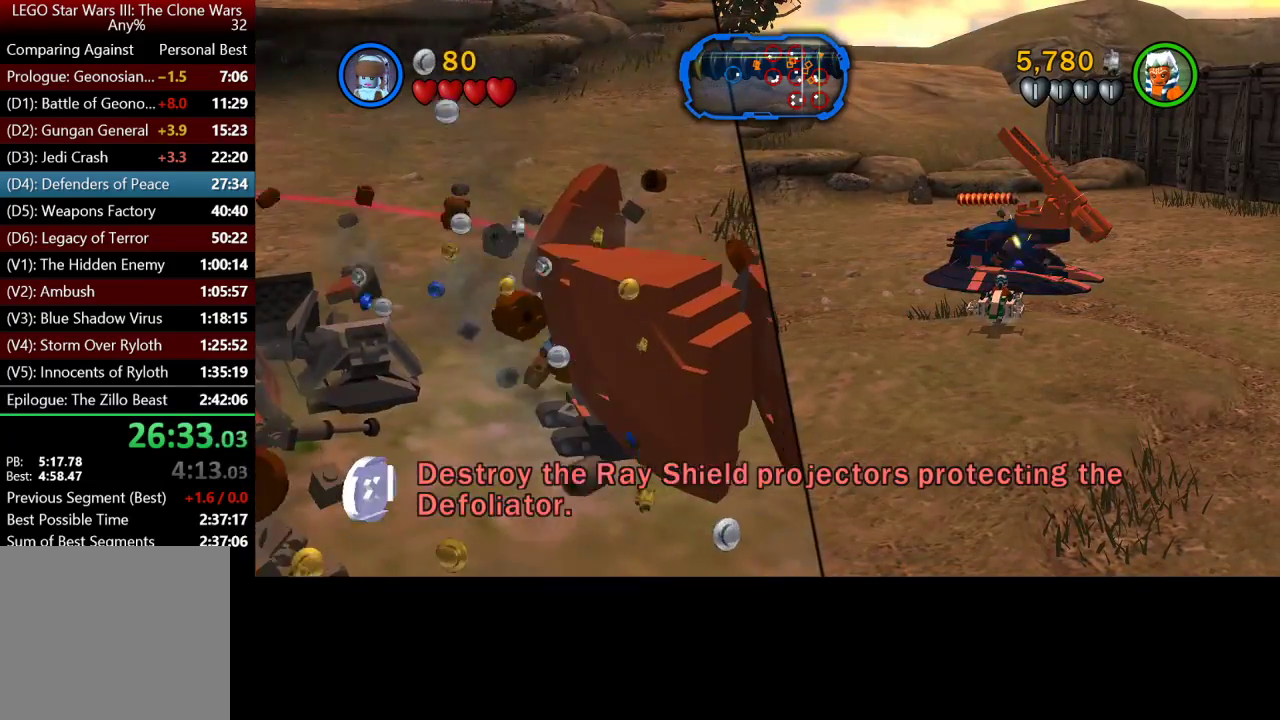
{"buttons": [], "left_stick": "right", "right_stick": "center", "button_events": []}
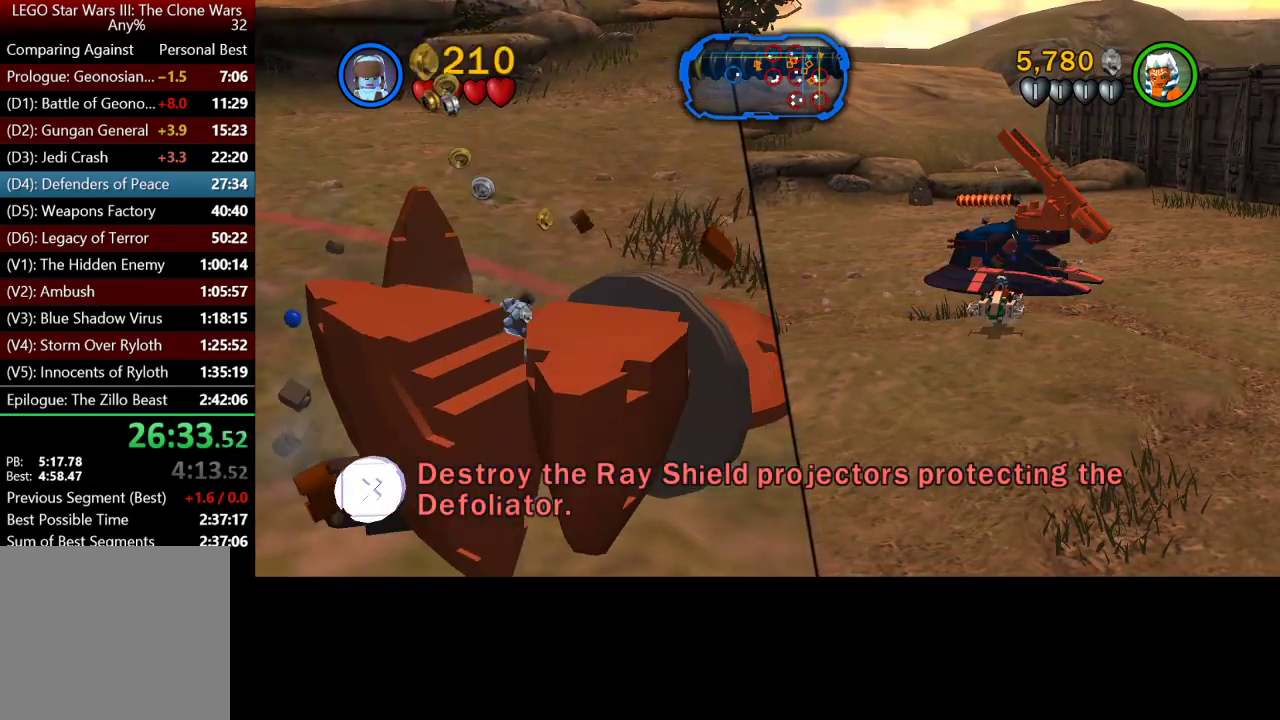
{"buttons": [], "left_stick": "up-right", "right_stick": "center", "button_events": []}
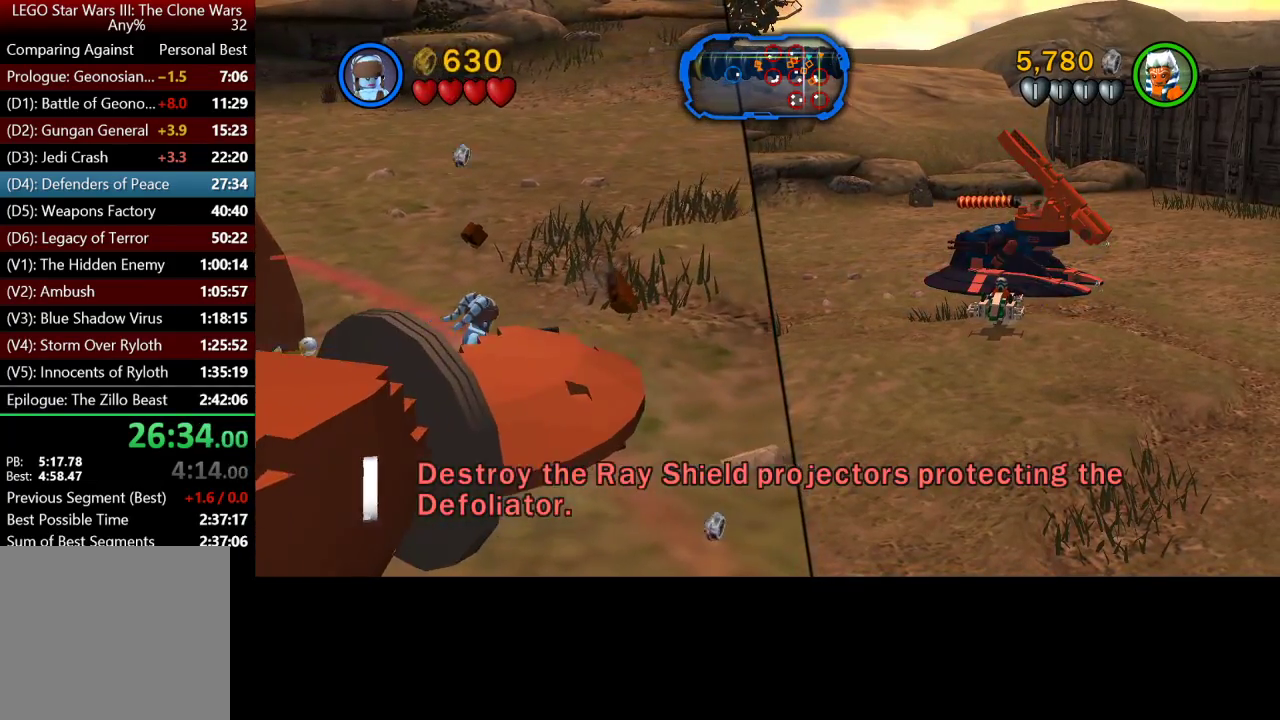
{"buttons": [], "left_stick": "up-right", "right_stick": "center", "button_events": []}
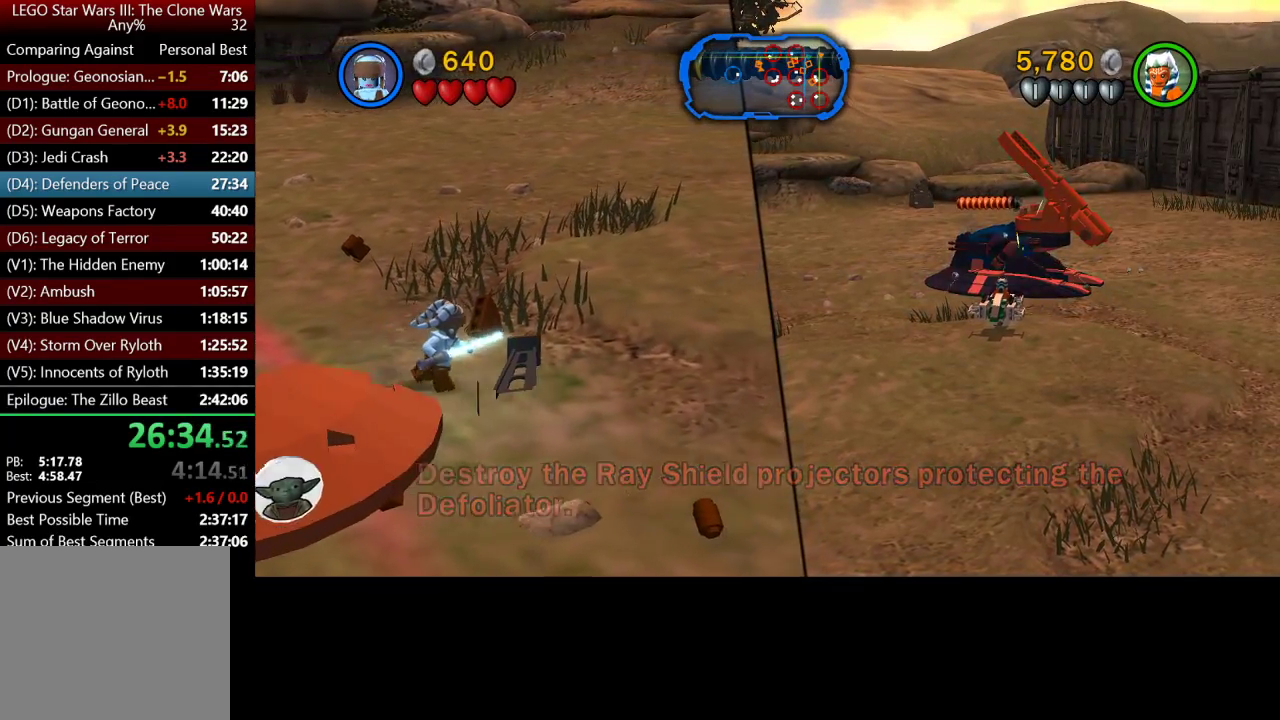
{"buttons": [], "left_stick": "up-right", "right_stick": "up-right", "button_events": []}
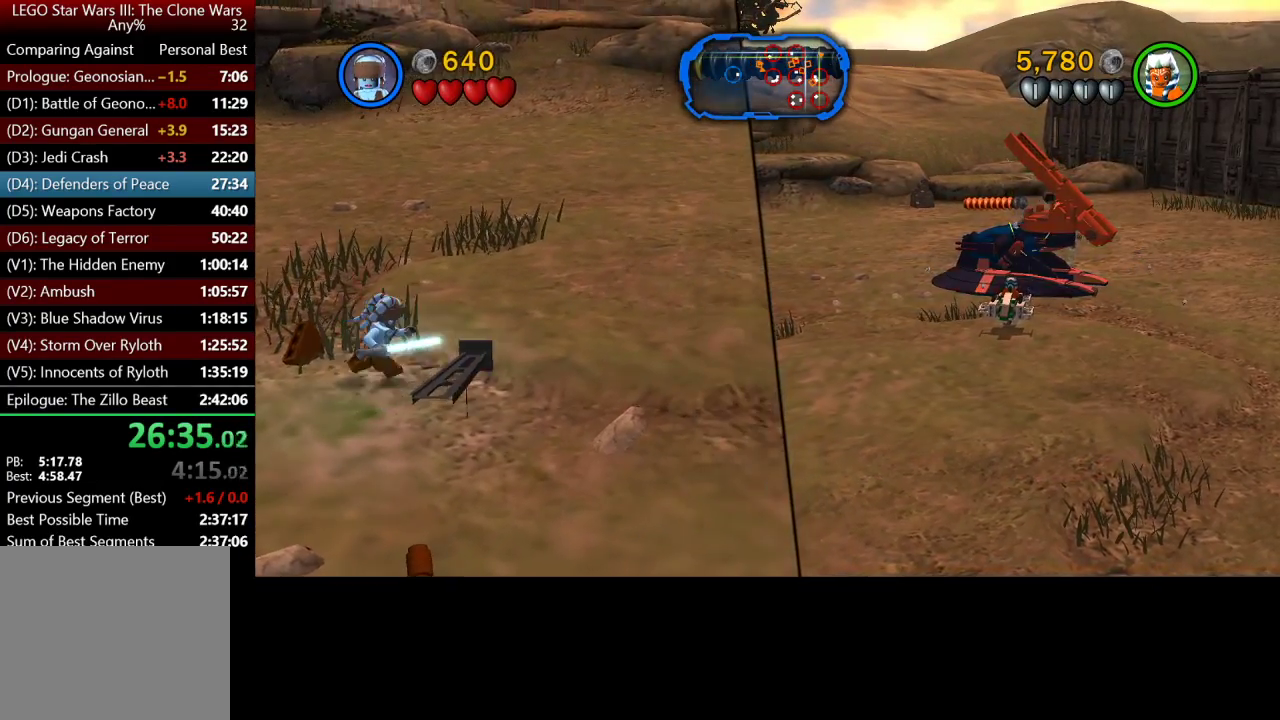
{"buttons": [], "left_stick": "right", "right_stick": "up-right", "button_events": []}
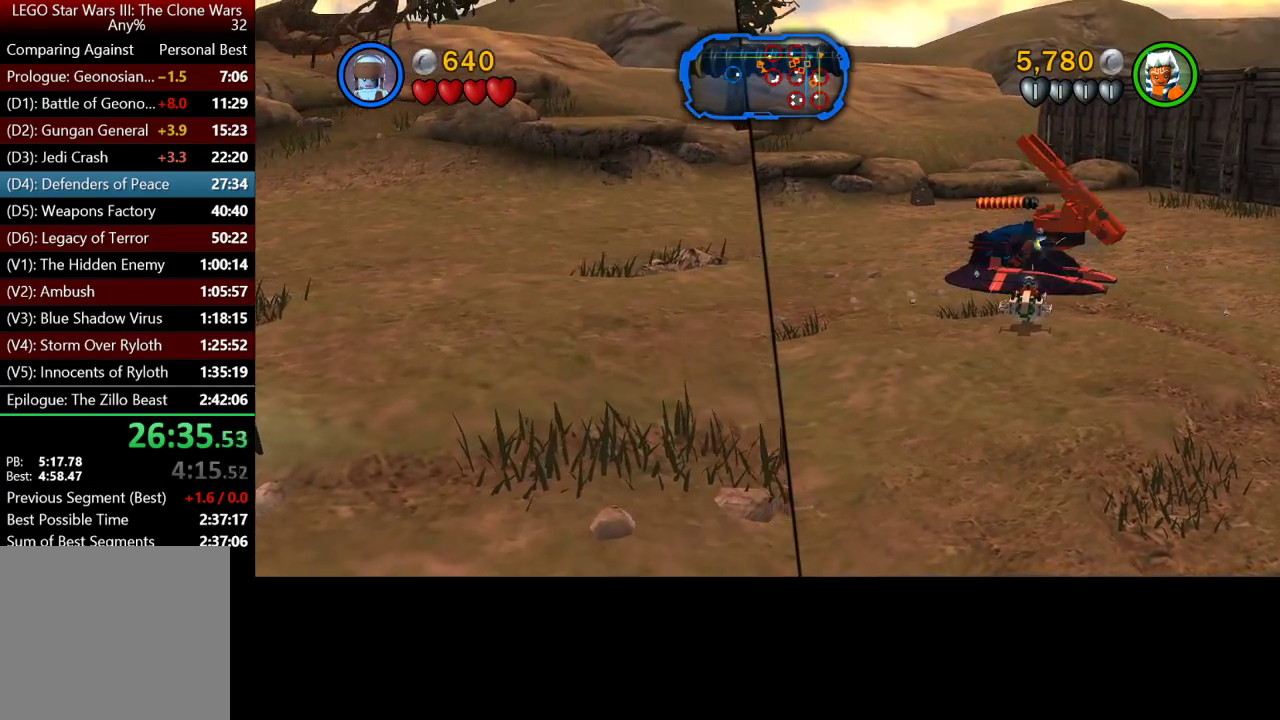
{"buttons": [], "left_stick": "up-right", "right_stick": "up-right", "button_events": []}
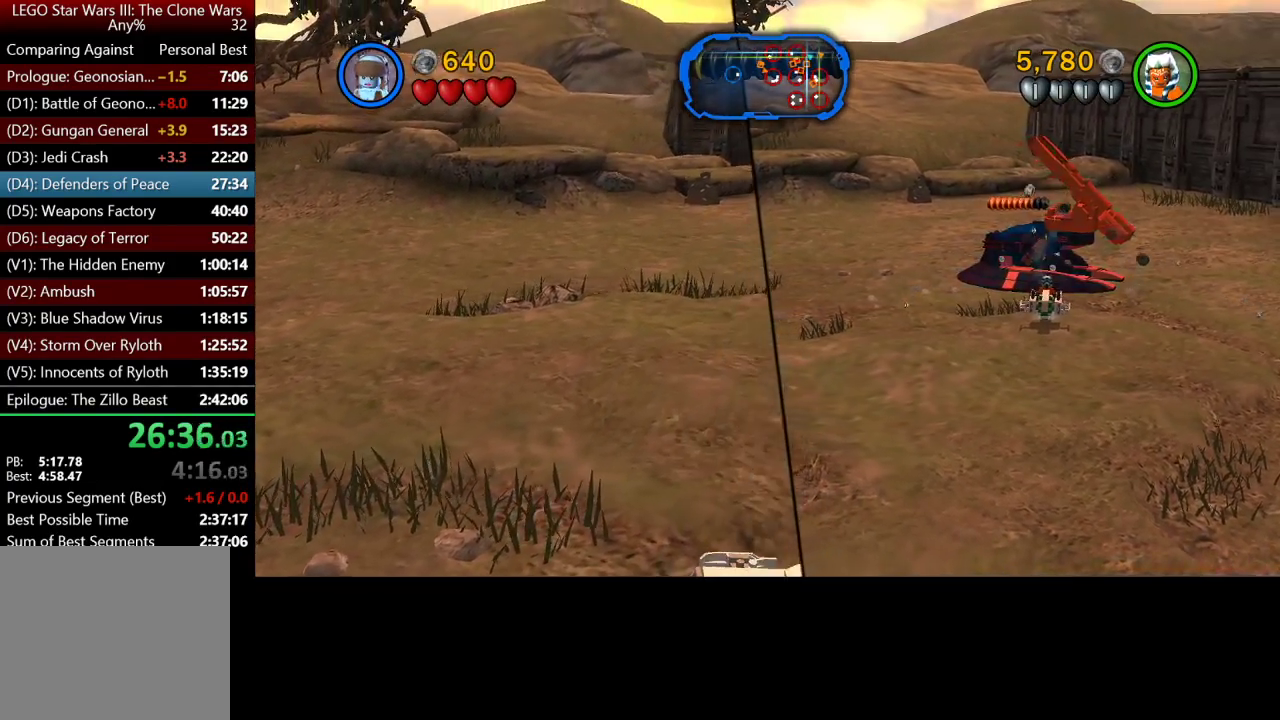
{"buttons": [], "left_stick": "right", "right_stick": "down-right", "button_events": []}
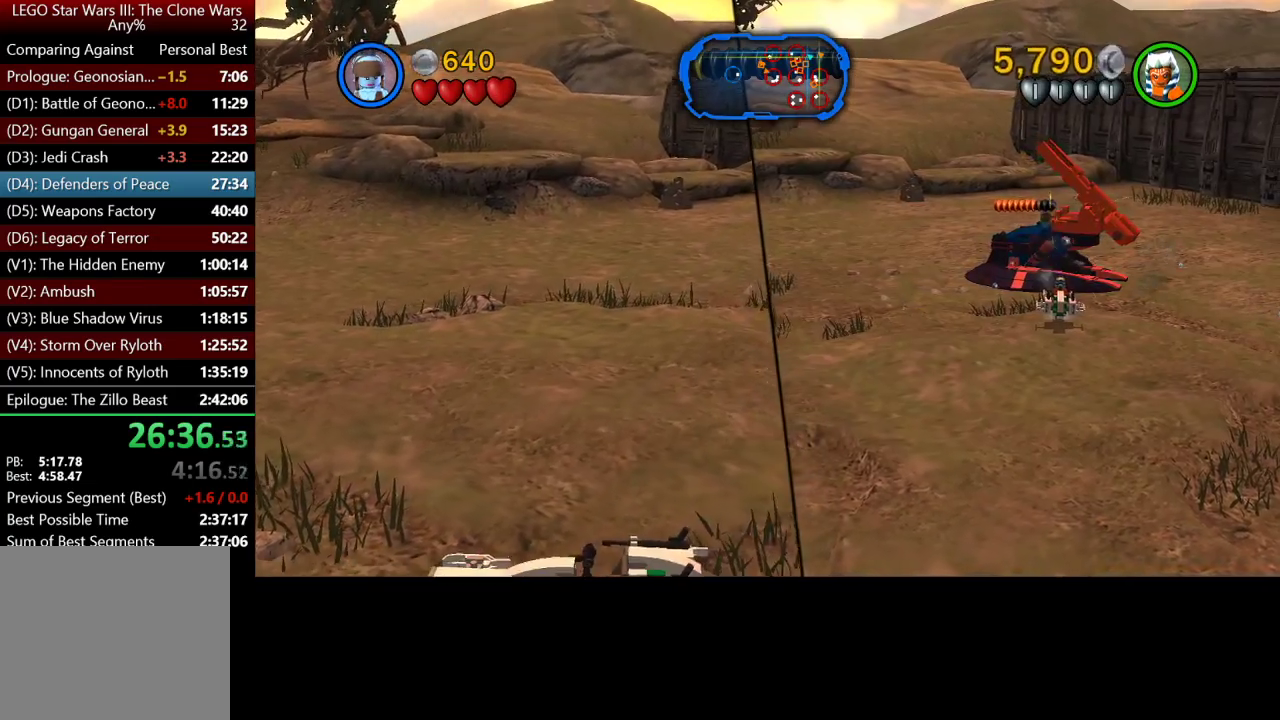
{"buttons": [], "left_stick": "down-right", "right_stick": "center", "button_events": []}
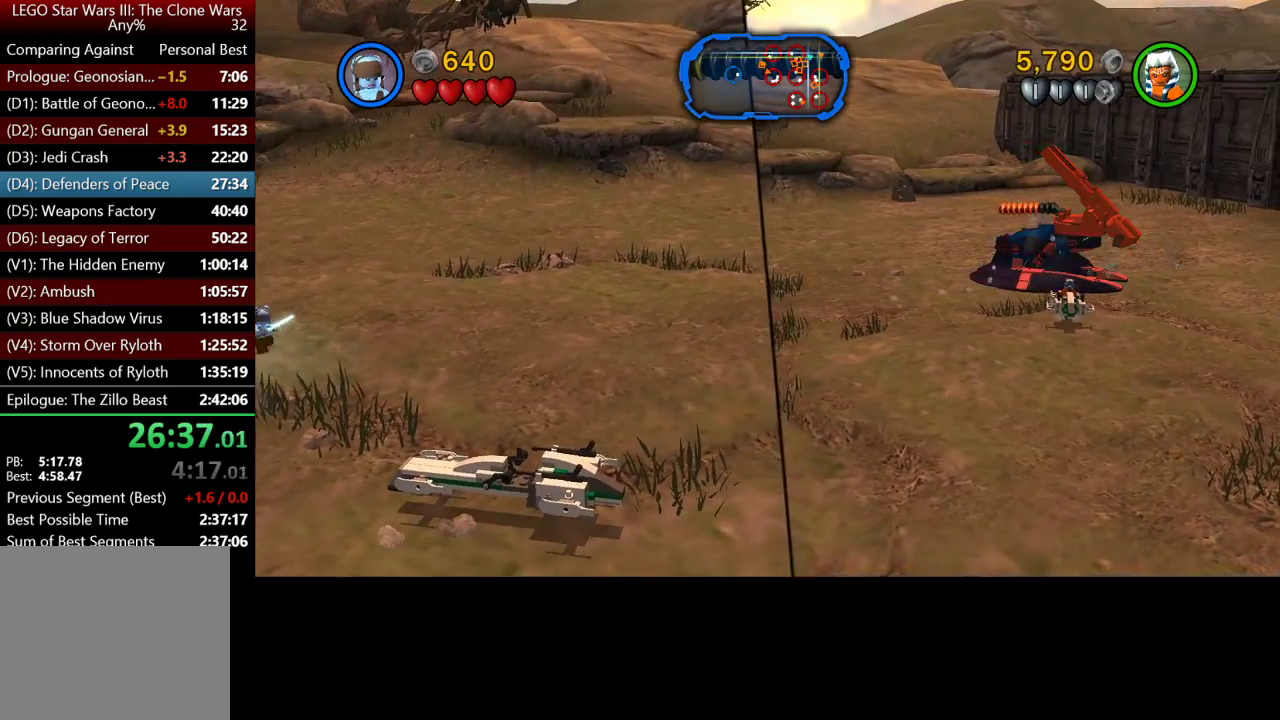
{"buttons": [], "left_stick": "down-right", "right_stick": "center", "button_events": [[267, "Y", "down"], [333, "Y", "up"], [433, "Y", "down"], [500, "Y", "up"]]}
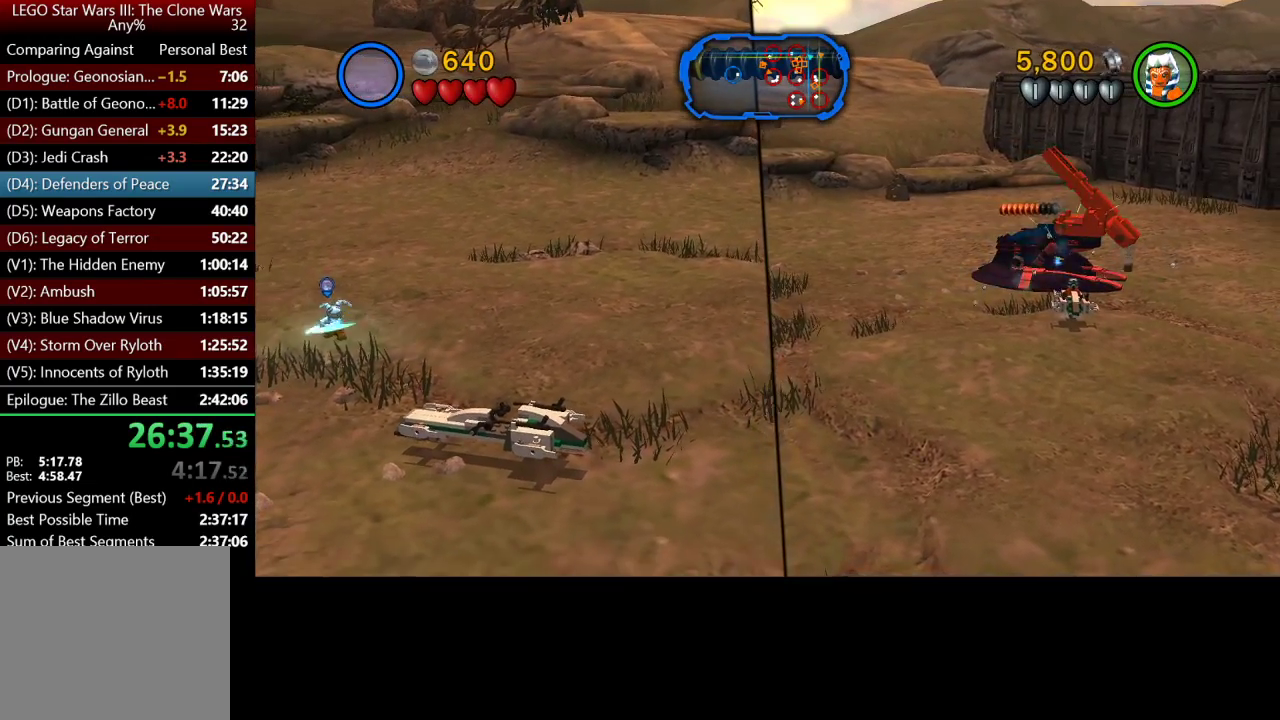
{"buttons": [], "left_stick": "down-right", "right_stick": "center", "button_events": [[333, "Y", "down"], [433, "Y", "up"]]}
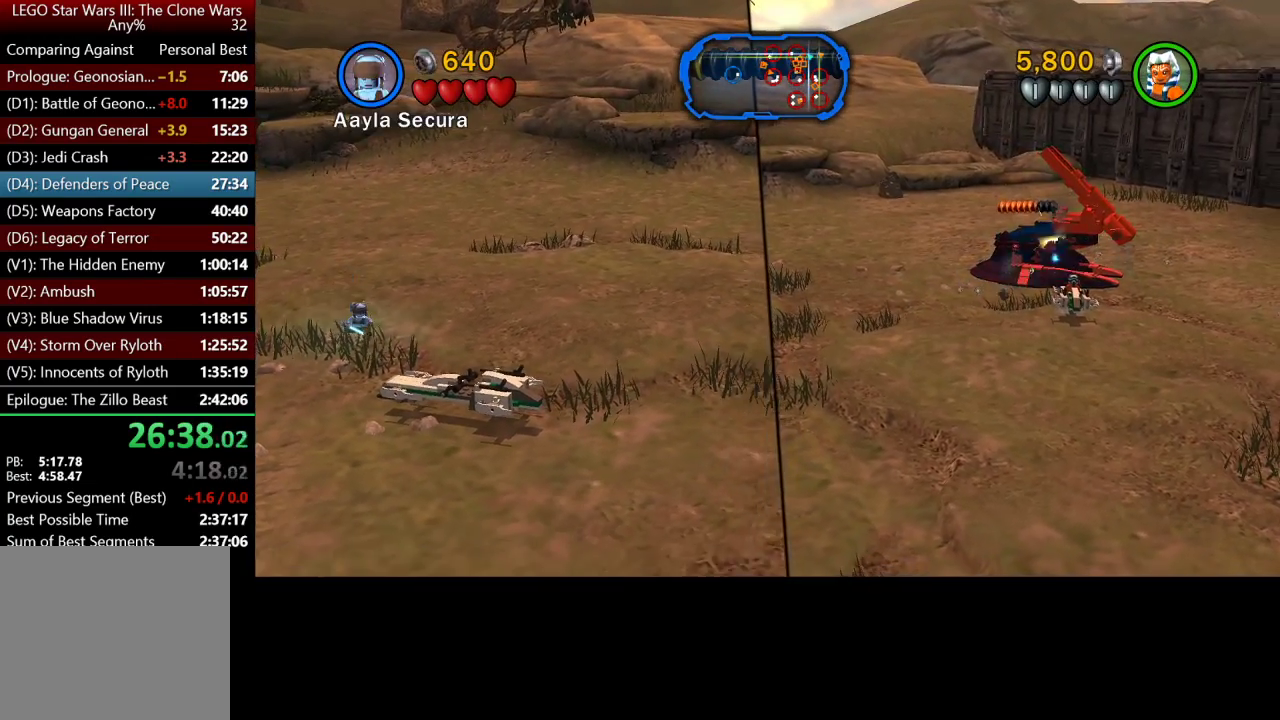
{"buttons": [], "left_stick": "down-right", "right_stick": "center", "button_events": [[67, "Y", "down"], [133, "Y", "up"], [433, "Y", "down"], [500, "Y", "up"]]}
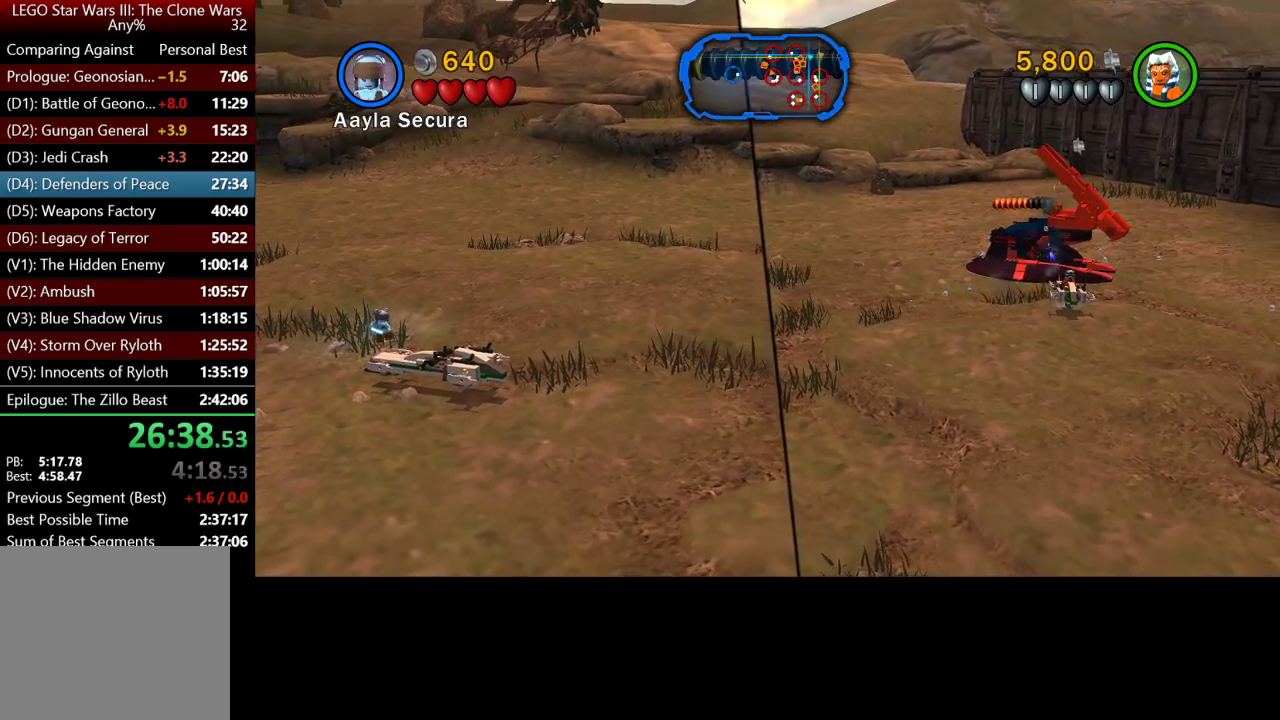
{"buttons": ["Y"], "left_stick": "down-right", "right_stick": "center", "button_events": [[133, "Y", "down"], [233, "Y", "up"], [300, "Y", "down"], [367, "Y", "up"], [467, "Y", "down"]]}
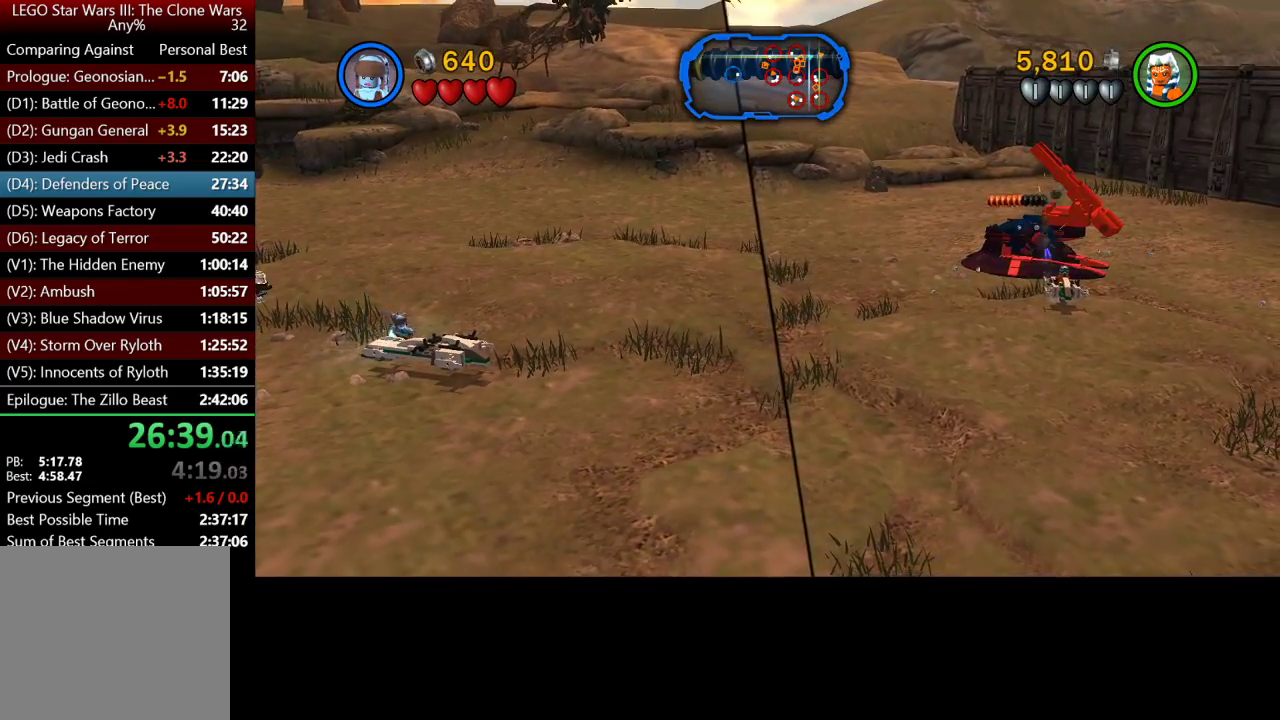
{"buttons": [], "left_stick": "up", "right_stick": "center", "button_events": [[67, "Y", "up"], [167, "Y", "down"], [300, "Y", "up"]]}